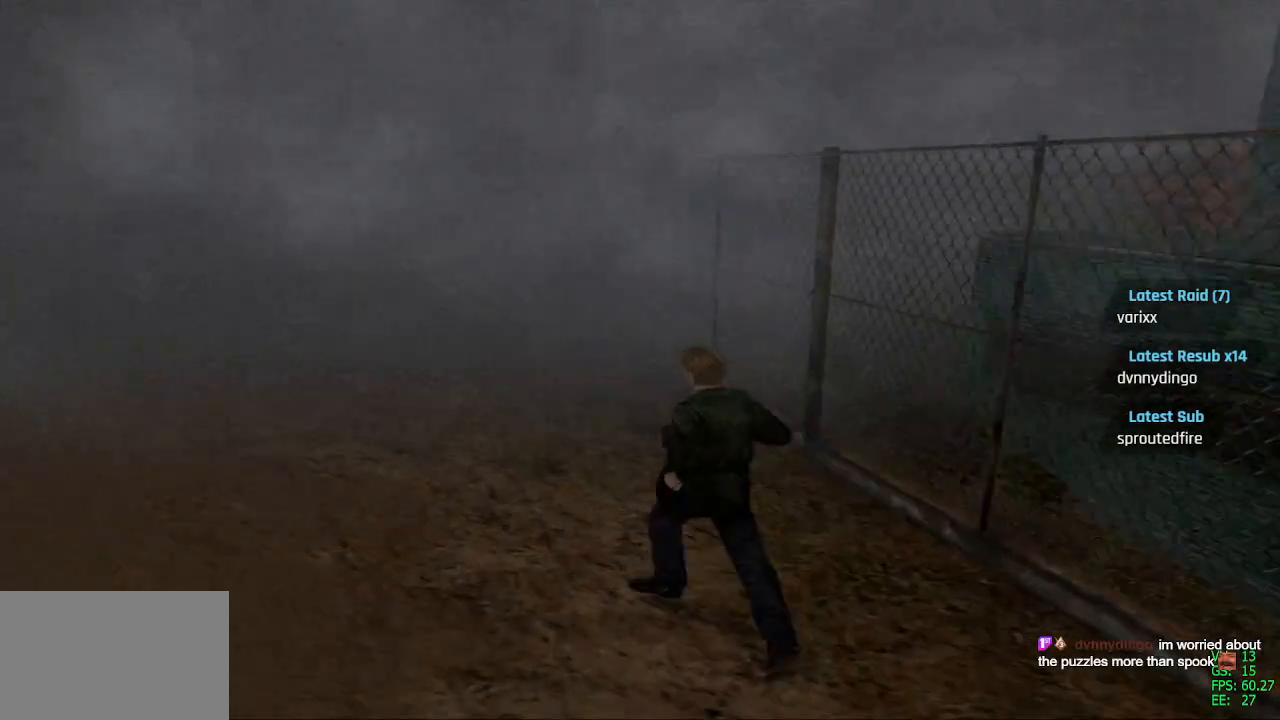
Gameplay with a controller (PlayStation layout); each line is a JSON object with the inputs held at the frame after it. "events" lists button and stick changes between this image and that frame as [ms after this image, input, new state], when the widget could be followed in between.
{"buttons": ["SQUARE", "DPAD_UP"], "left_stick": "center", "right_stick": "center", "events": []}
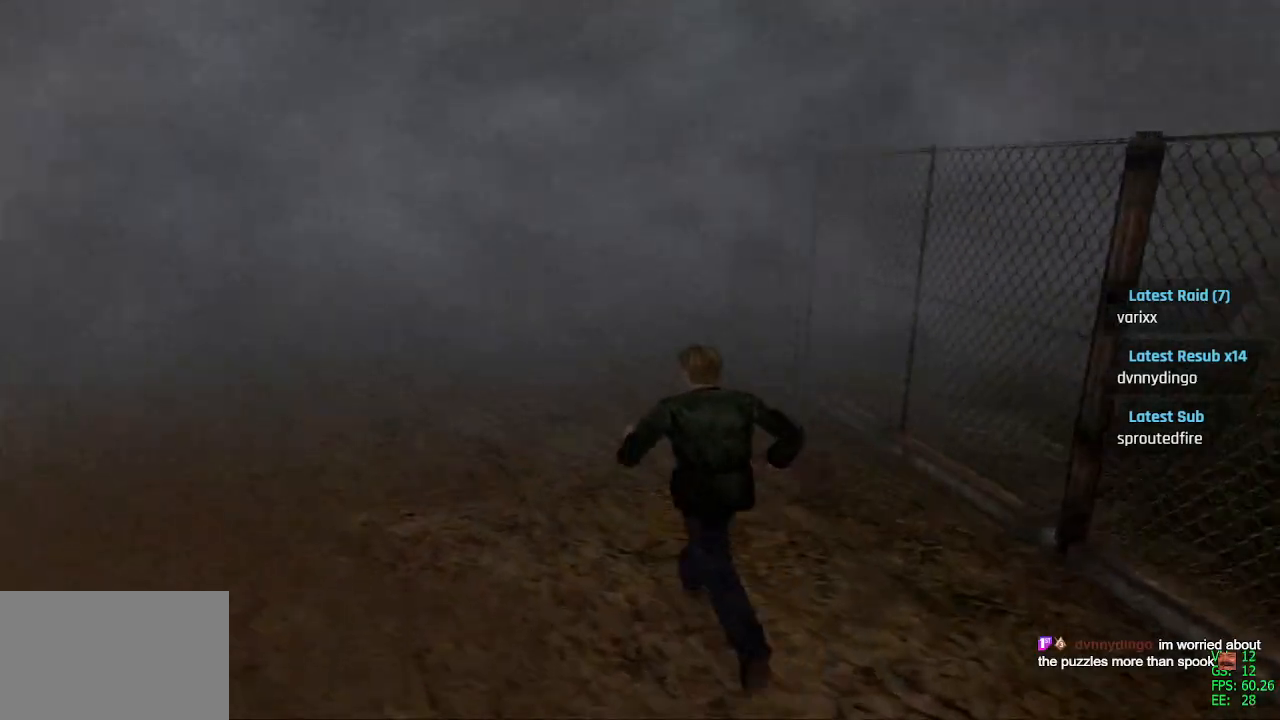
{"buttons": ["SQUARE", "DPAD_UP"], "left_stick": "center", "right_stick": "center", "events": [[133, "DPAD_RIGHT", "down"], [167, "DPAD_RIGHT", "up"]]}
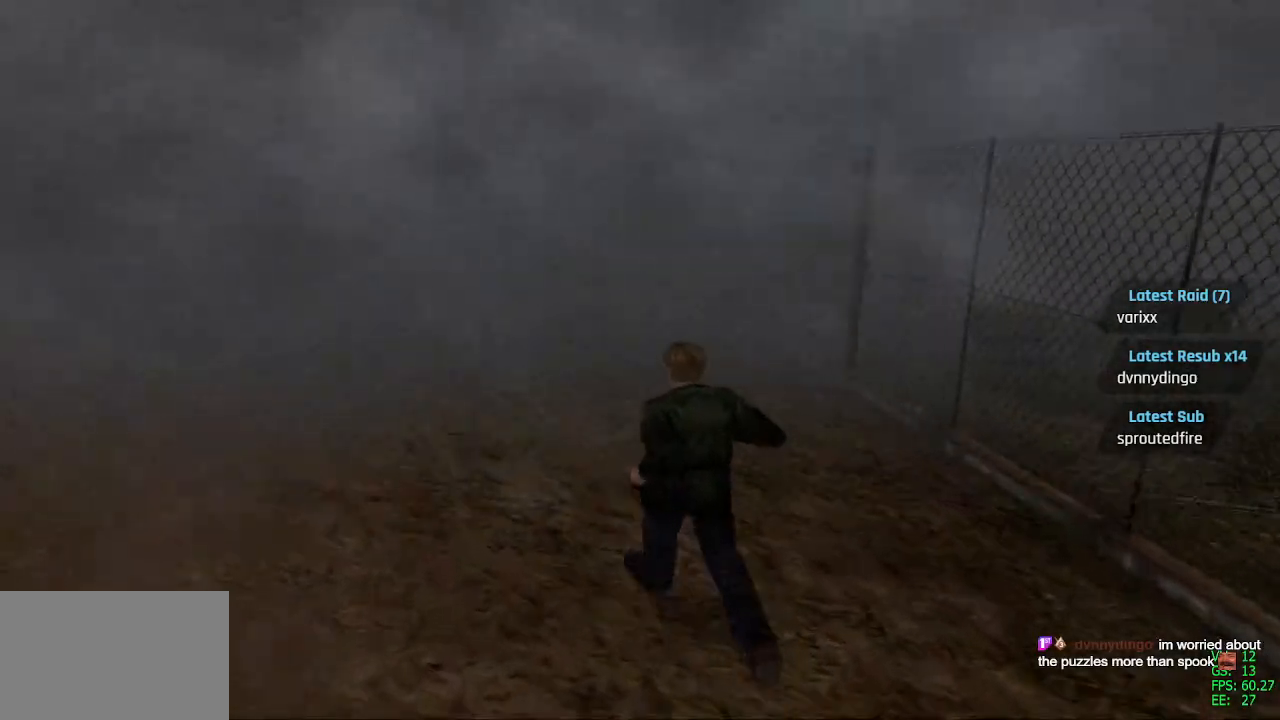
{"buttons": ["SQUARE", "DPAD_UP"], "left_stick": "center", "right_stick": "center", "events": [[133, "DPAD_RIGHT", "down"], [267, "DPAD_RIGHT", "up"]]}
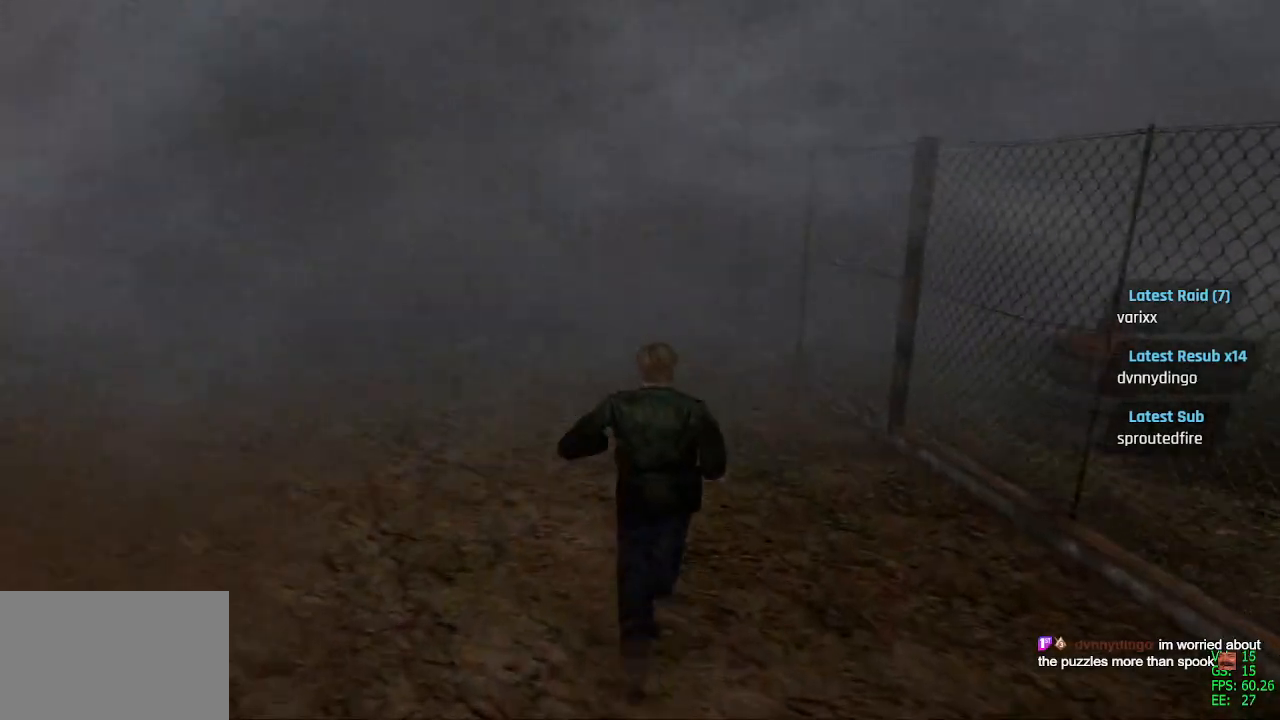
{"buttons": ["SQUARE", "DPAD_UP"], "left_stick": "center", "right_stick": "center", "events": [[17, "DPAD_RIGHT", "down"], [67, "DPAD_UP", "up"], [150, "DPAD_UP", "down"], [183, "DPAD_RIGHT", "up"]]}
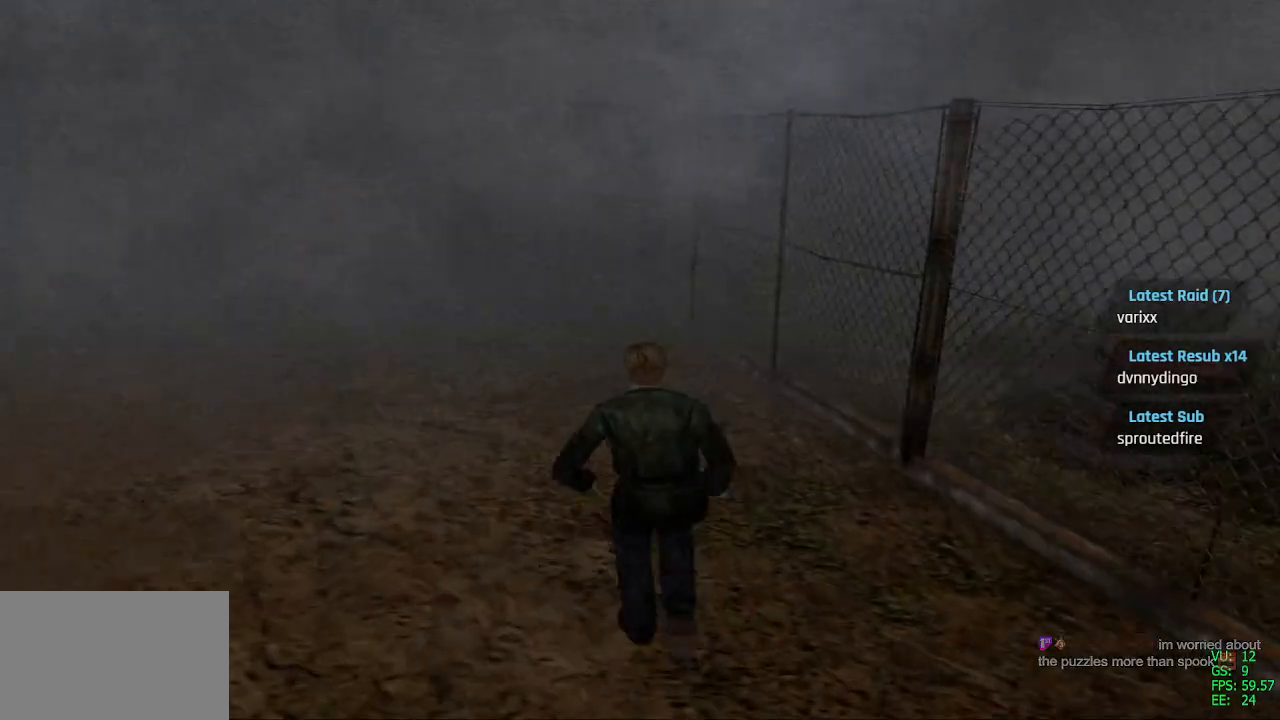
{"buttons": [], "left_stick": "center", "right_stick": "center", "events": [[217, "SQUARE", "up"], [383, "DPAD_UP", "up"]]}
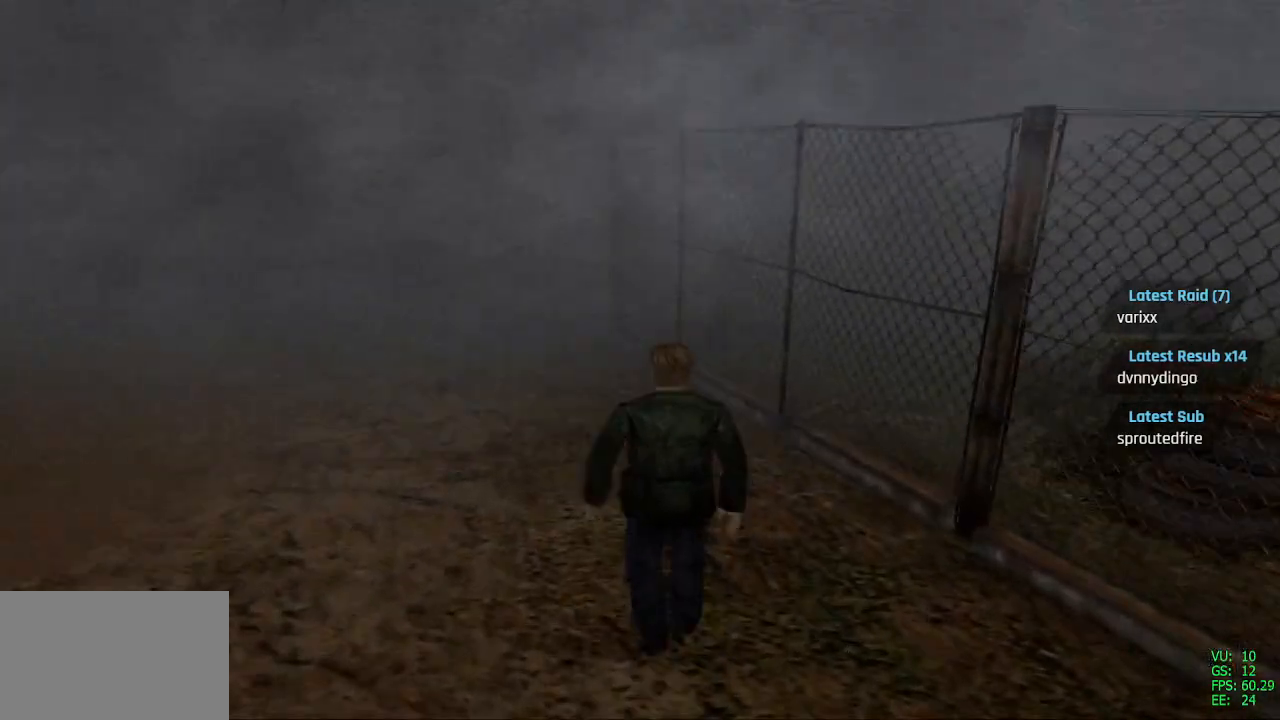
{"buttons": [], "left_stick": "center", "right_stick": "center", "events": []}
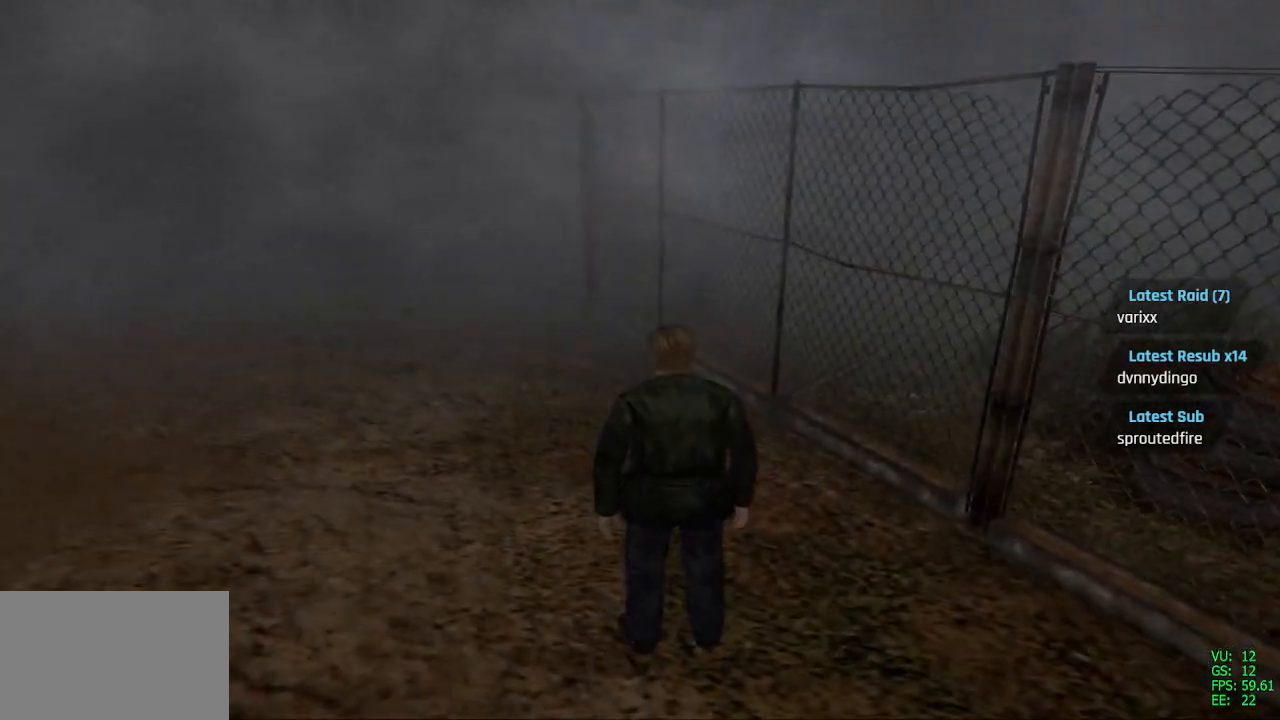
{"buttons": [], "left_stick": "center", "right_stick": "center", "events": []}
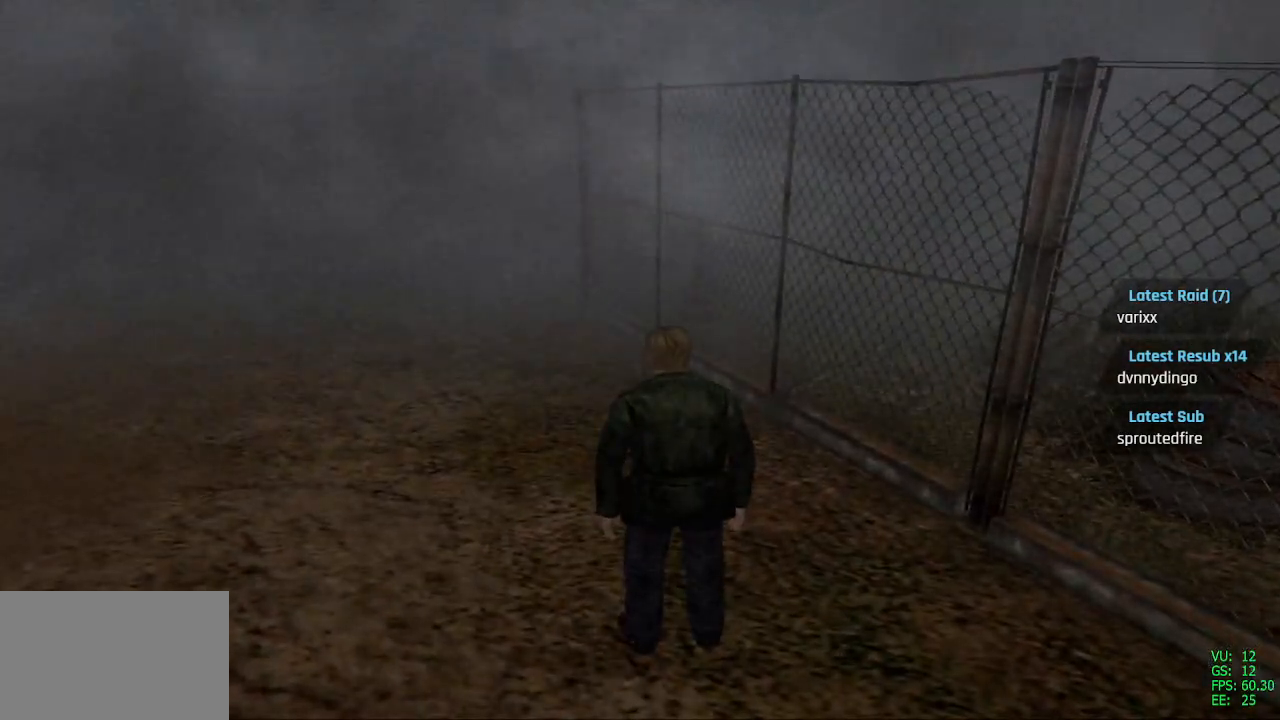
{"buttons": [], "left_stick": "center", "right_stick": "center", "events": []}
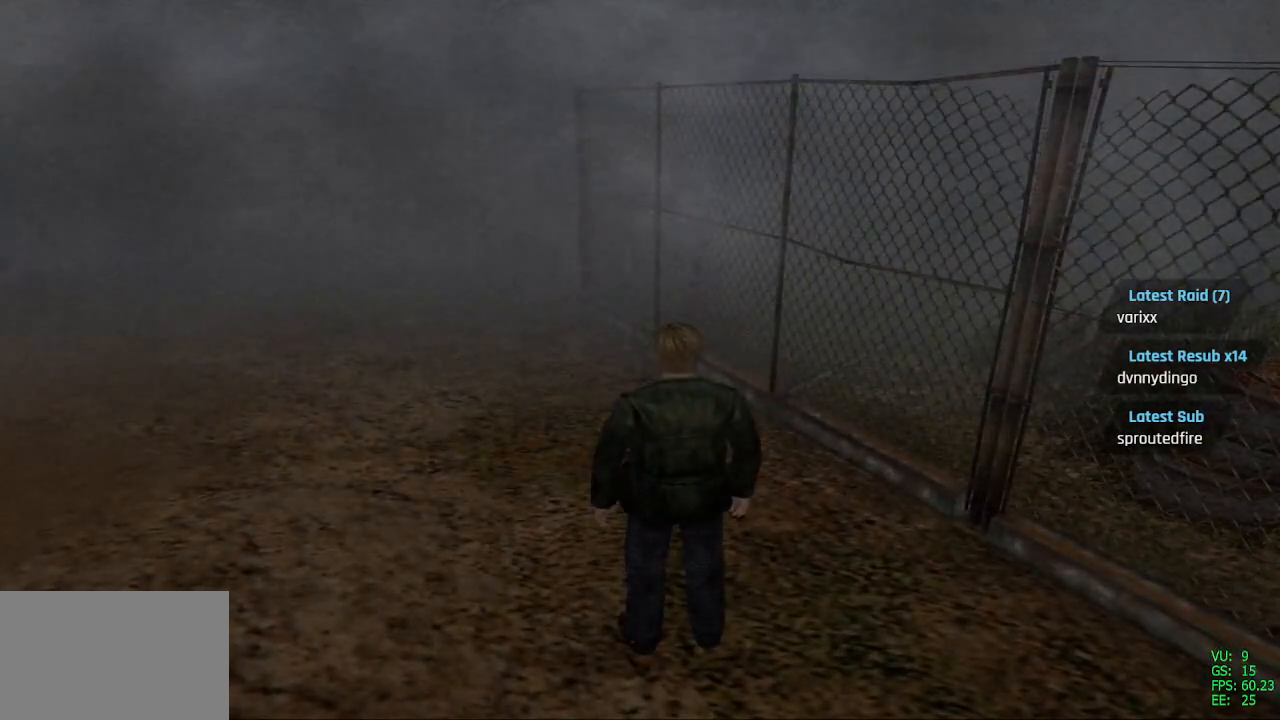
{"buttons": [], "left_stick": "center", "right_stick": "center", "events": []}
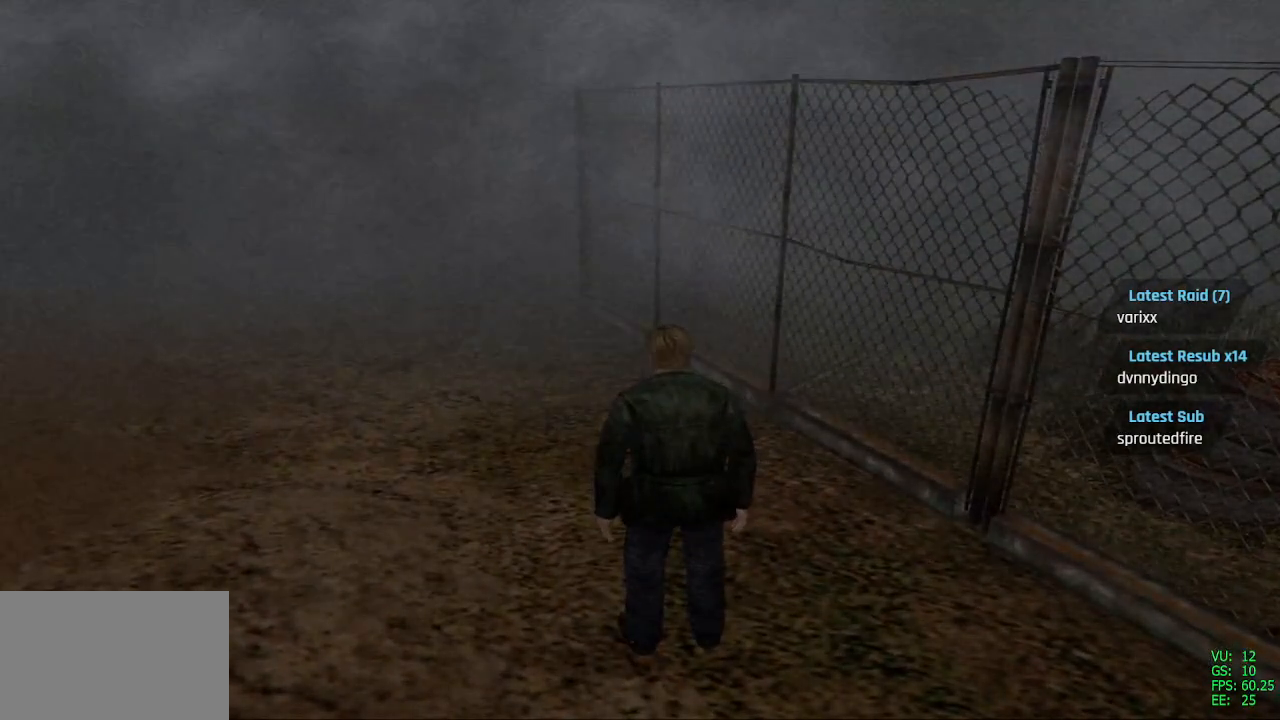
{"buttons": [], "left_stick": "center", "right_stick": "center", "events": []}
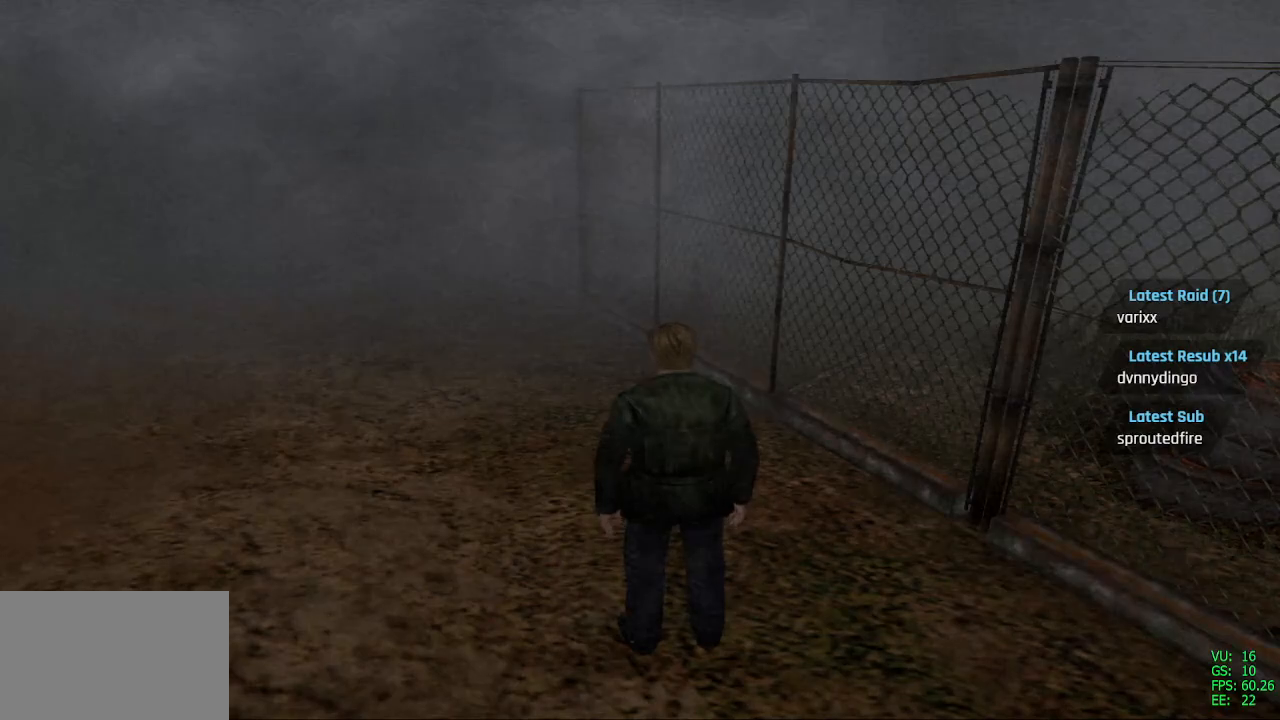
{"buttons": [], "left_stick": "center", "right_stick": "center", "events": []}
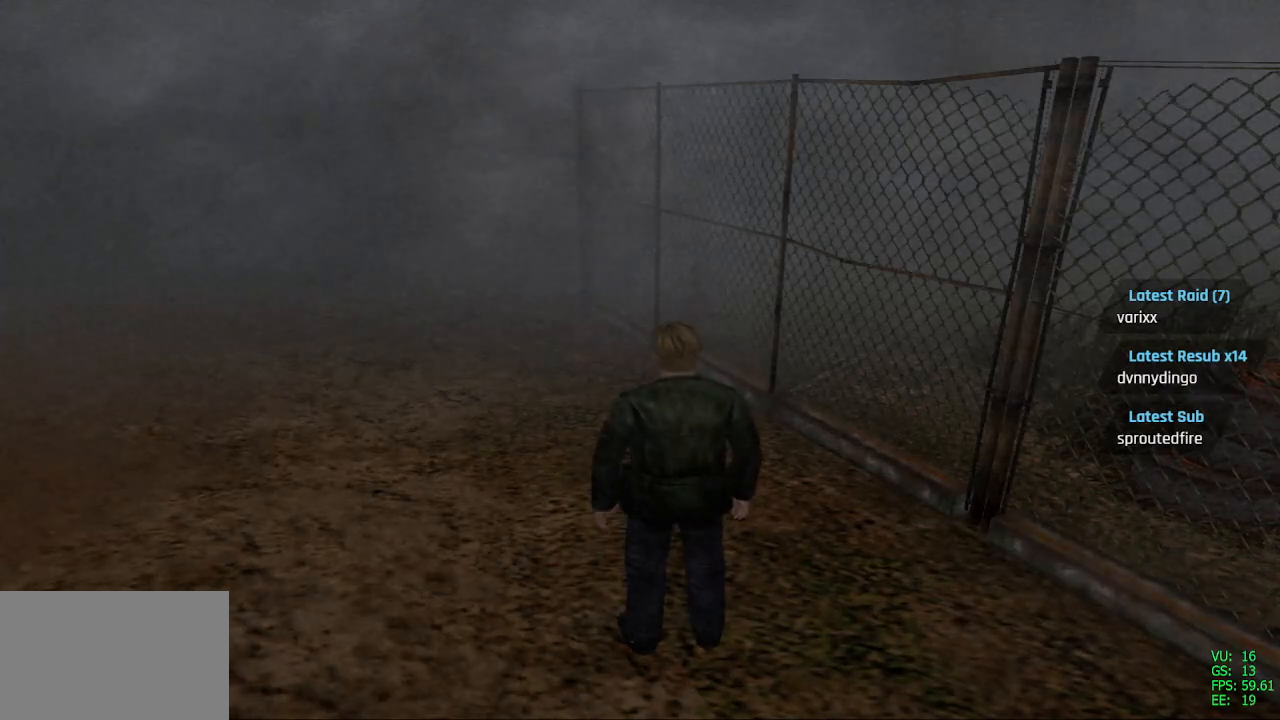
{"buttons": ["DPAD_UP"], "left_stick": "center", "right_stick": "center", "events": [[483, "DPAD_UP", "down"]]}
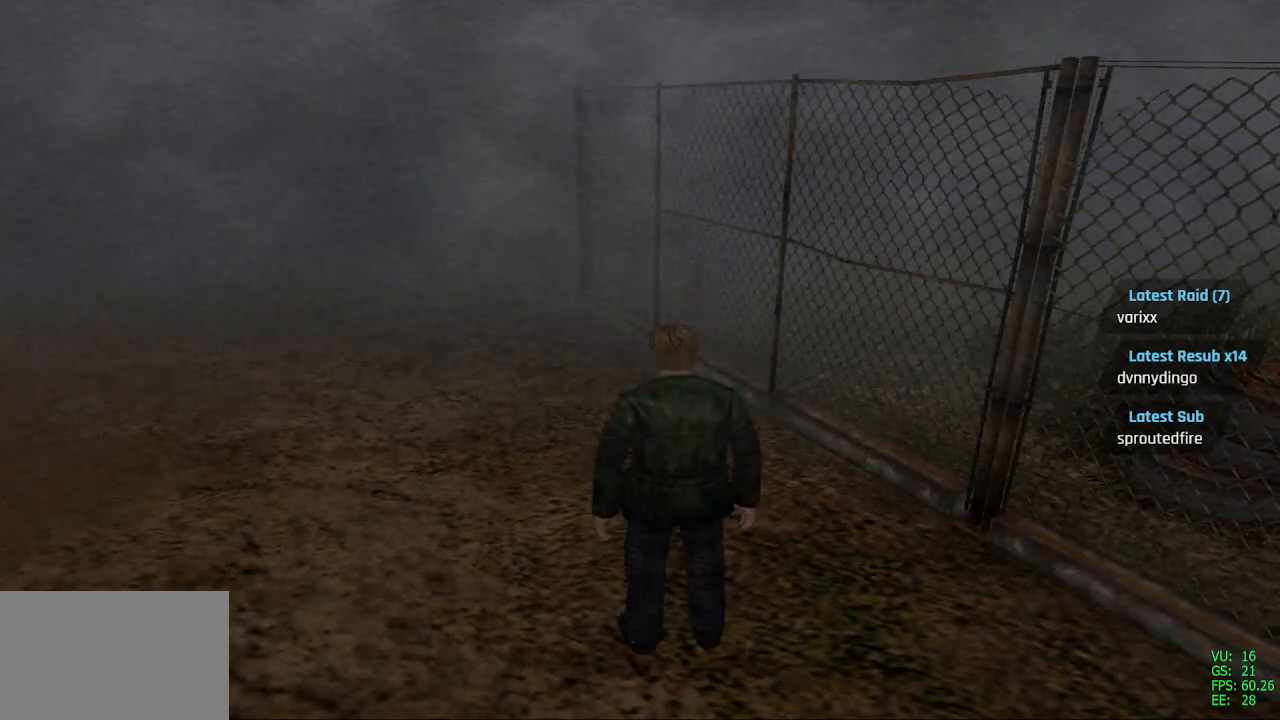
{"buttons": ["DPAD_UP"], "left_stick": "center", "right_stick": "center", "events": []}
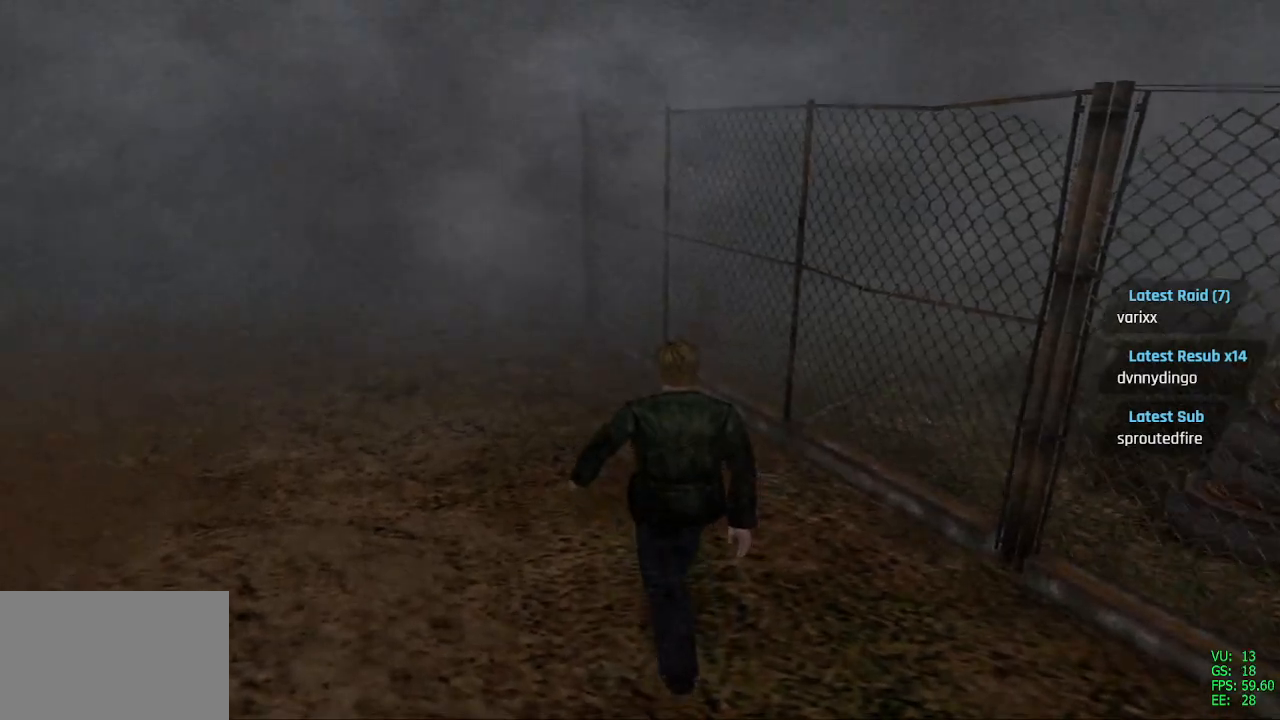
{"buttons": ["SQUARE", "DPAD_UP"], "left_stick": "center", "right_stick": "center", "events": [[100, "DPAD_LEFT", "down"], [300, "DPAD_LEFT", "up"], [450, "SQUARE", "down"]]}
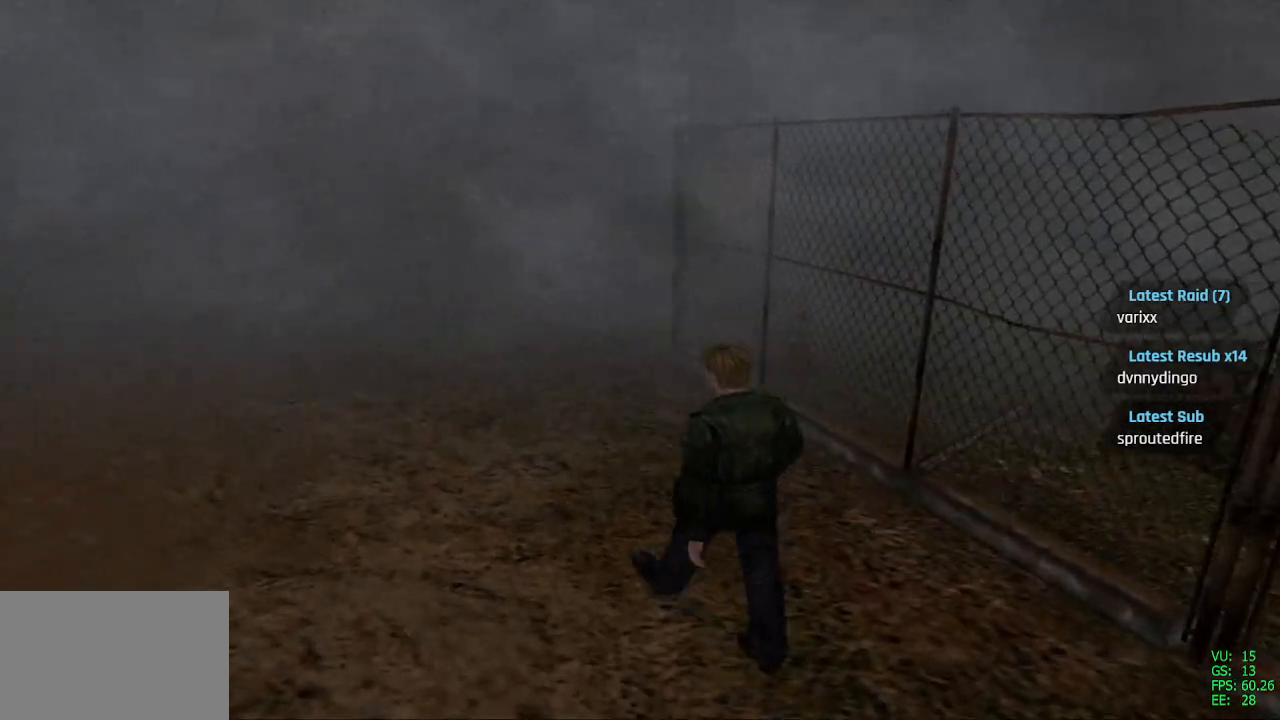
{"buttons": ["SQUARE", "DPAD_UP"], "left_stick": "center", "right_stick": "center", "events": []}
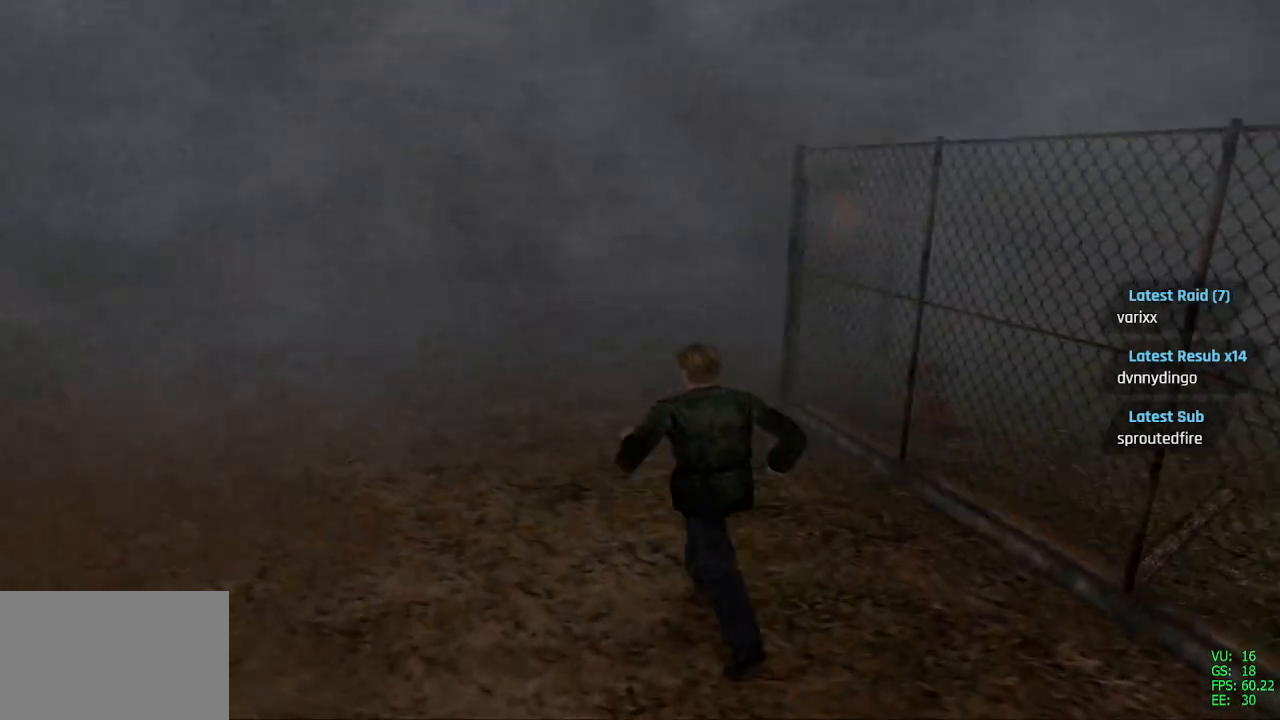
{"buttons": ["SQUARE", "DPAD_UP"], "left_stick": "center", "right_stick": "center", "events": []}
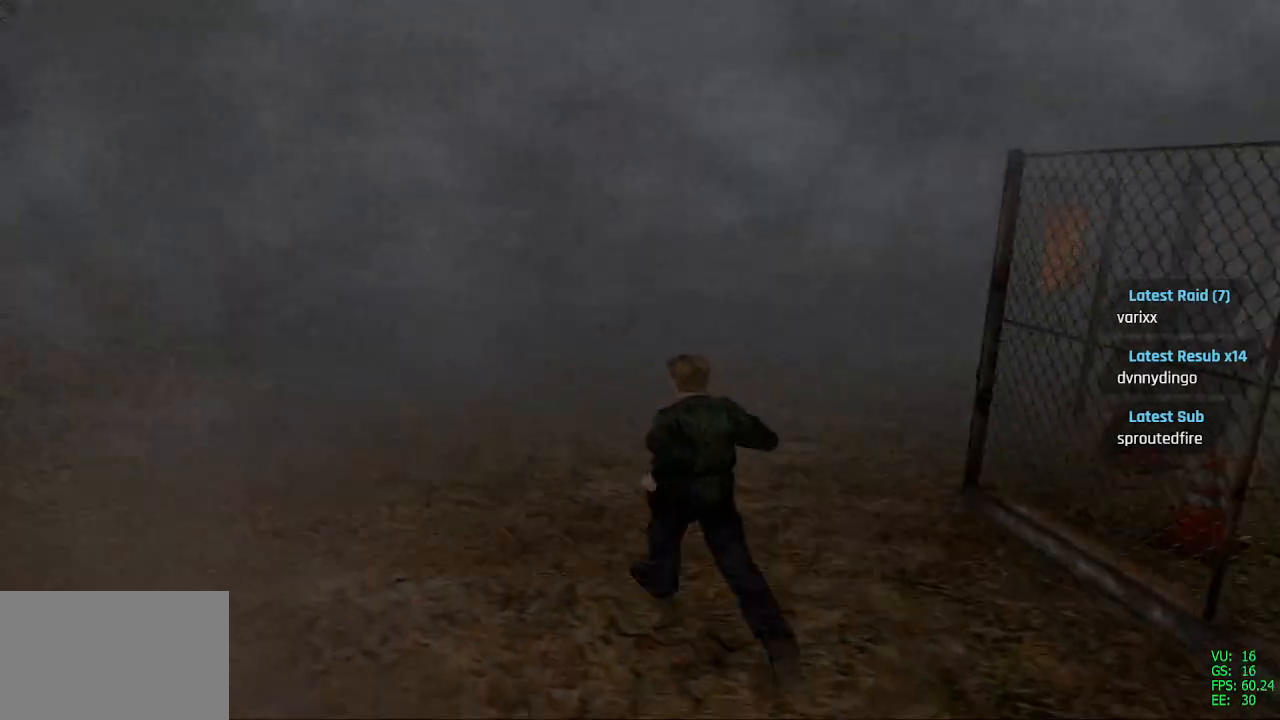
{"buttons": ["DPAD_UP", "DPAD_RIGHT"], "left_stick": "center", "right_stick": "center", "events": [[67, "DPAD_RIGHT", "down"], [283, "SQUARE", "up"]]}
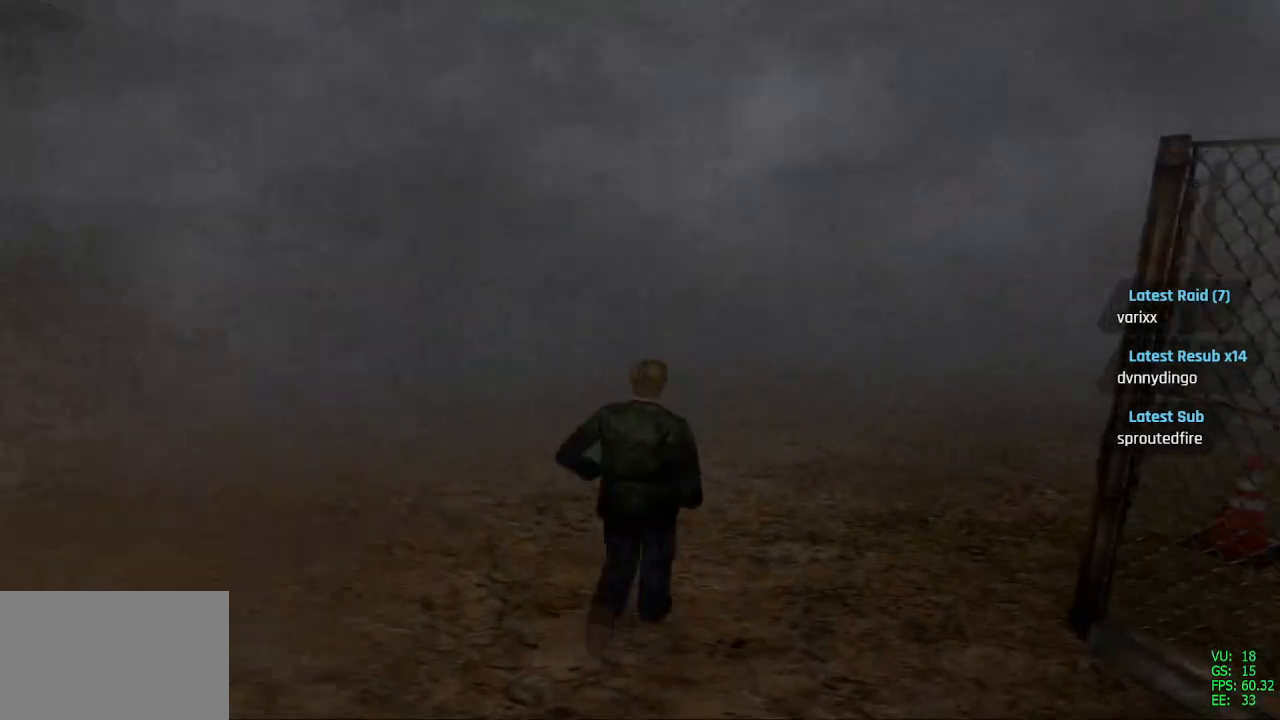
{"buttons": ["SQUARE", "DPAD_UP"], "left_stick": "center", "right_stick": "center", "events": [[183, "SQUARE", "down"], [267, "DPAD_RIGHT", "up"]]}
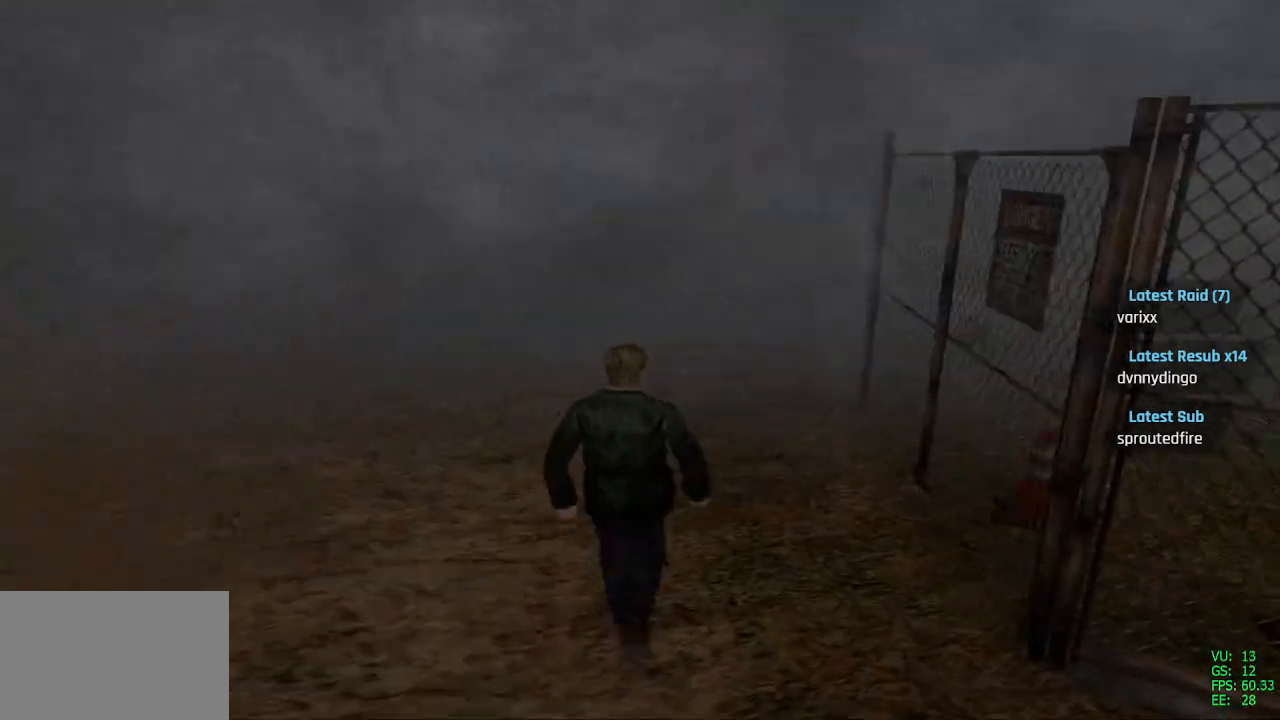
{"buttons": ["SQUARE", "DPAD_UP"], "left_stick": "center", "right_stick": "center", "events": [[183, "DPAD_LEFT", "down"], [350, "DPAD_LEFT", "up"]]}
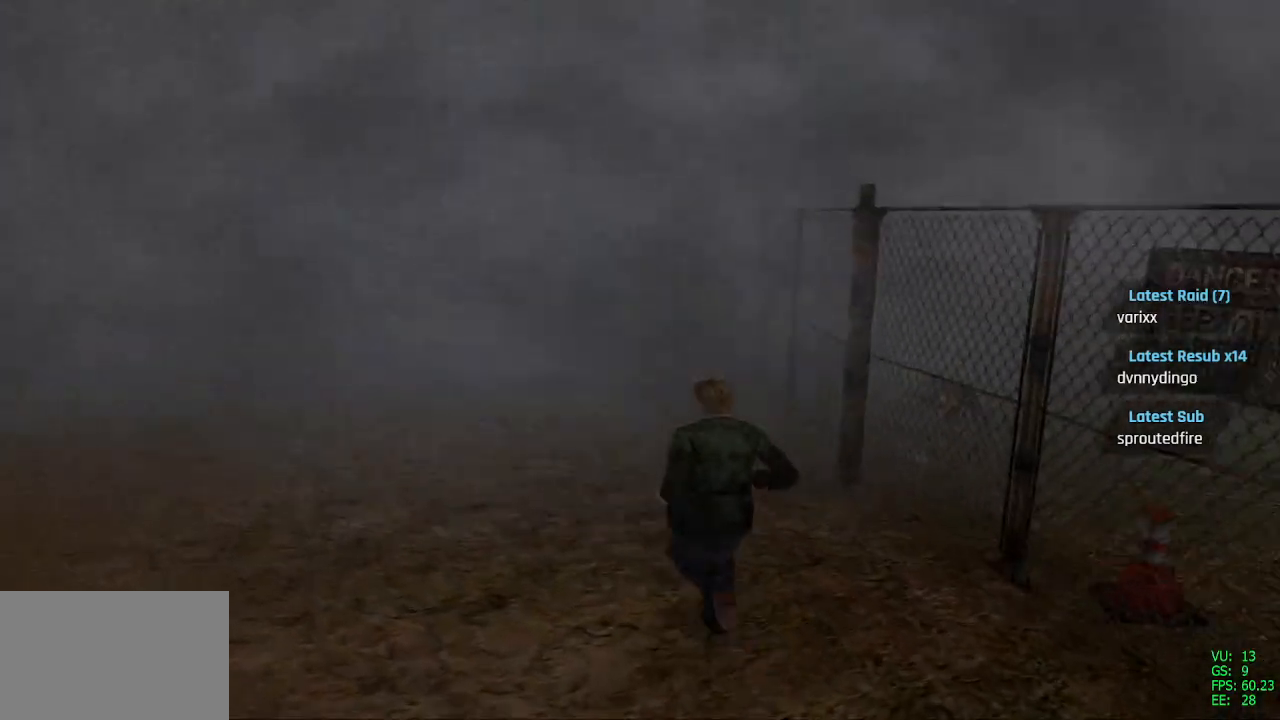
{"buttons": ["SQUARE", "DPAD_UP"], "left_stick": "center", "right_stick": "center", "events": [[317, "DPAD_RIGHT", "down"], [433, "DPAD_RIGHT", "up"]]}
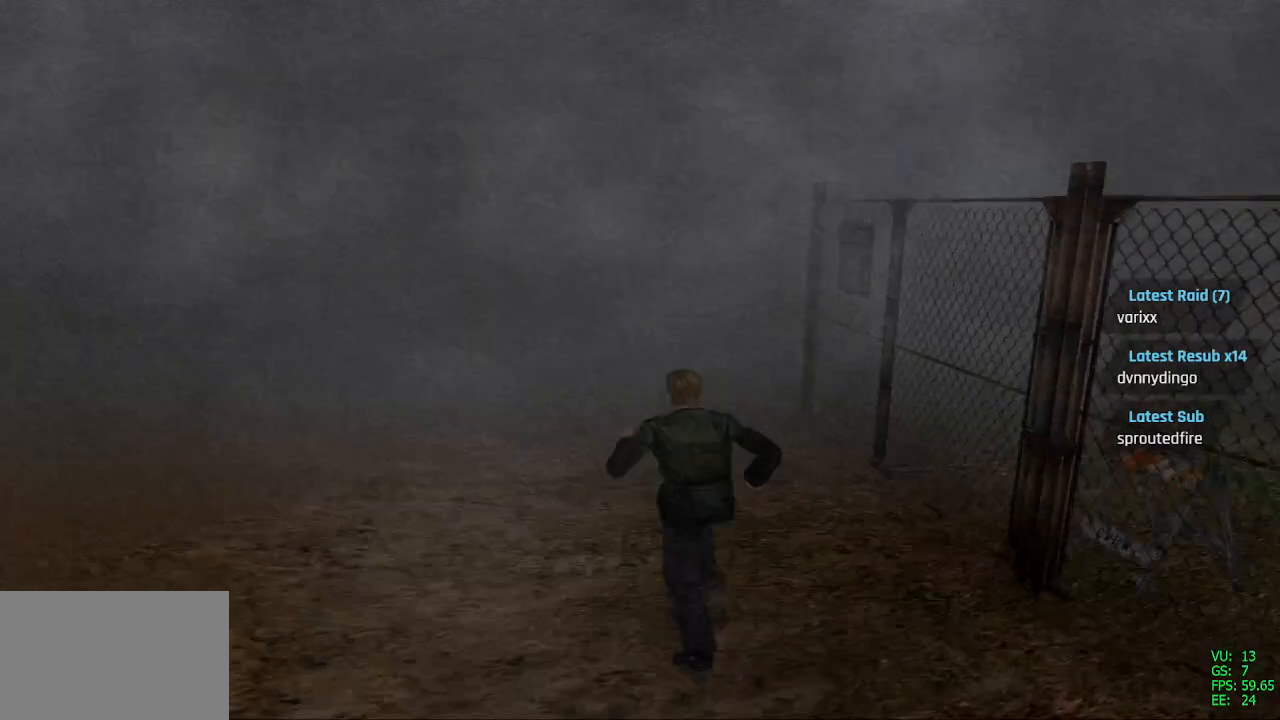
{"buttons": ["SQUARE", "DPAD_UP"], "left_stick": "center", "right_stick": "center", "events": []}
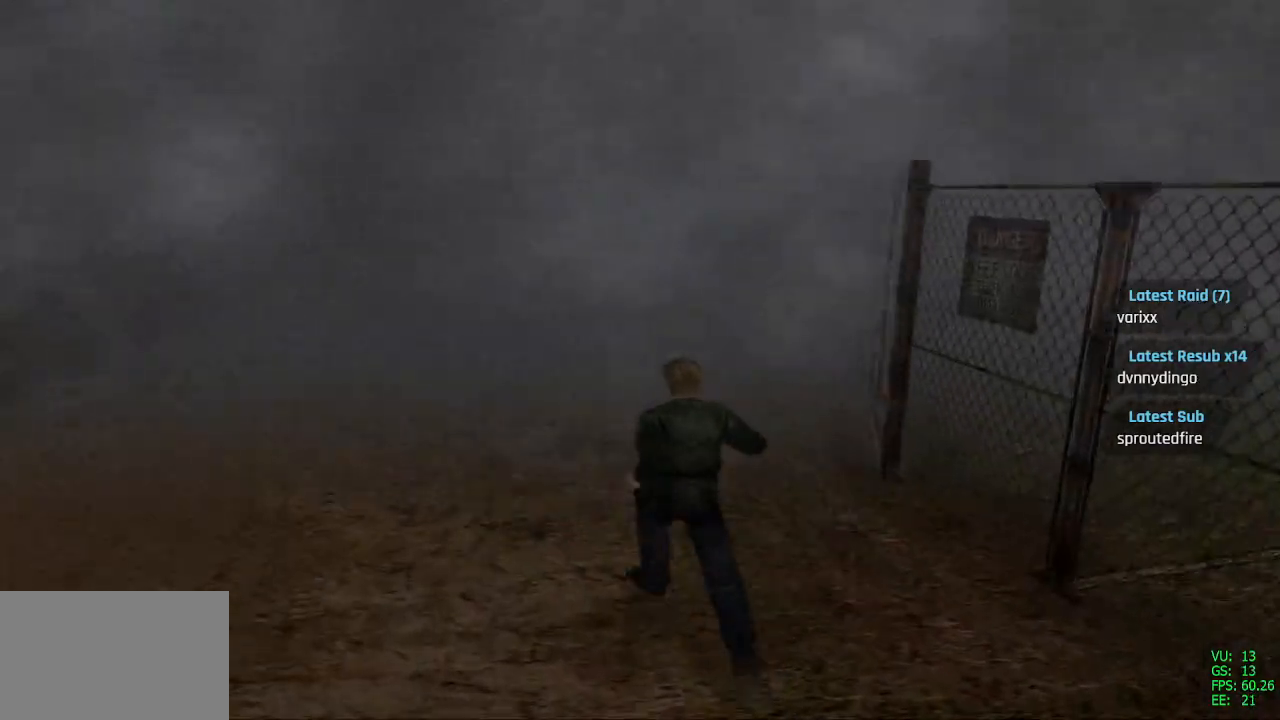
{"buttons": ["SQUARE", "DPAD_UP"], "left_stick": "center", "right_stick": "center", "events": []}
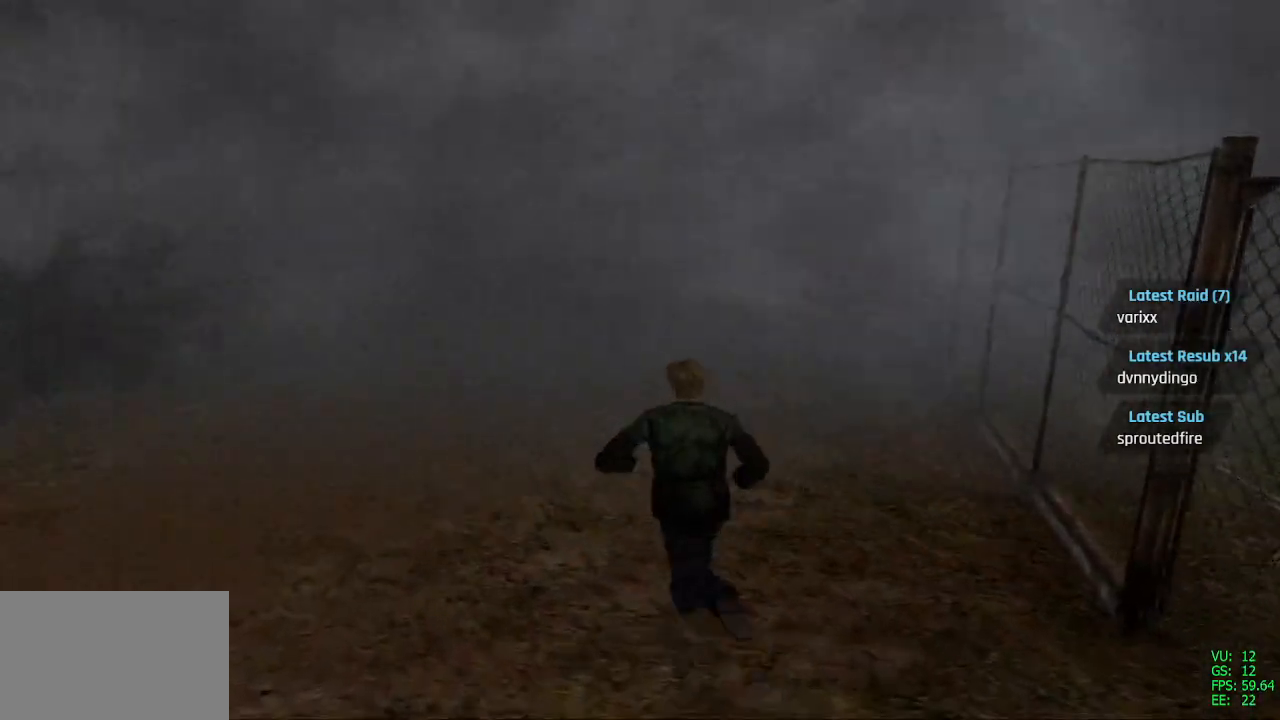
{"buttons": ["SQUARE", "DPAD_UP"], "left_stick": "center", "right_stick": "center", "events": [[200, "DPAD_RIGHT", "down"], [333, "DPAD_RIGHT", "up"]]}